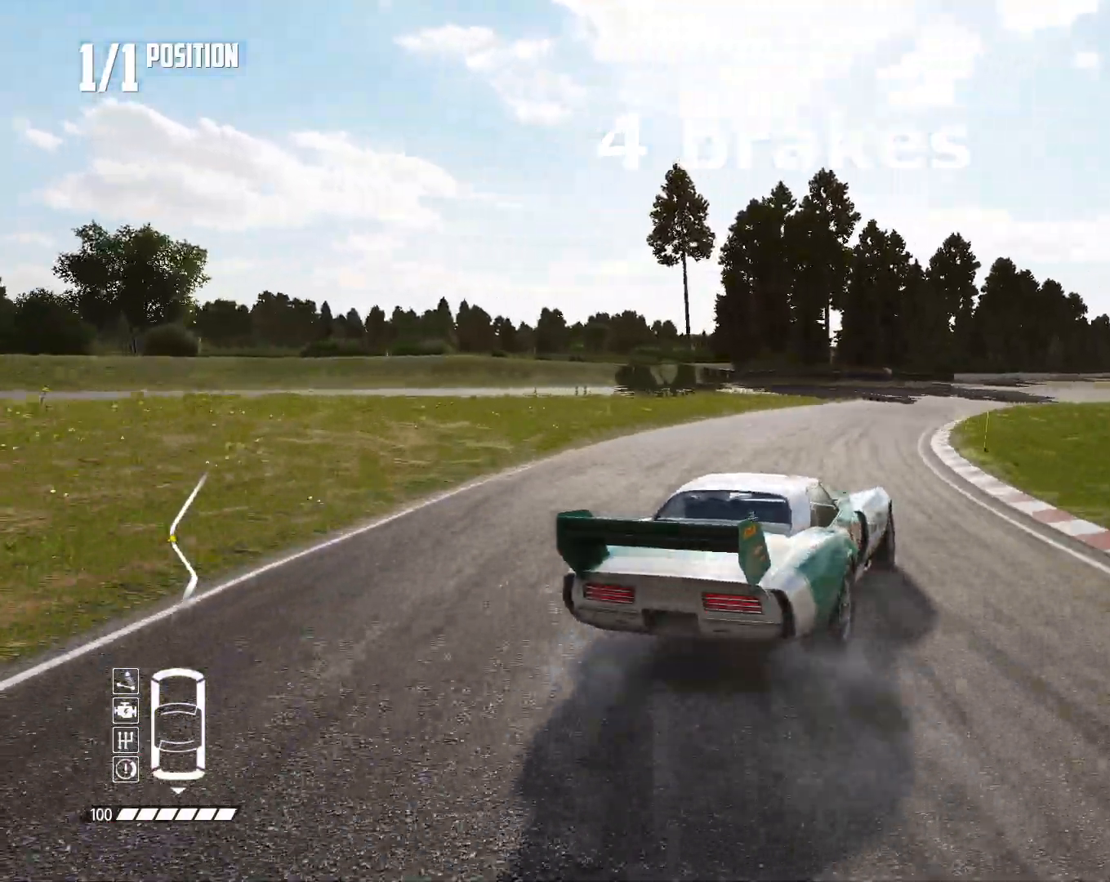
Gameplay with a controller (PlayStation layout); each line is a JSON object with the inputs held at the frame after it. "events" lists button and stick changes between this image and that frame as [ms after this image, input, new state], when the widget could be followed in between.
{"buttons": ["R2"], "left_stick": "center", "right_stick": "center", "events": []}
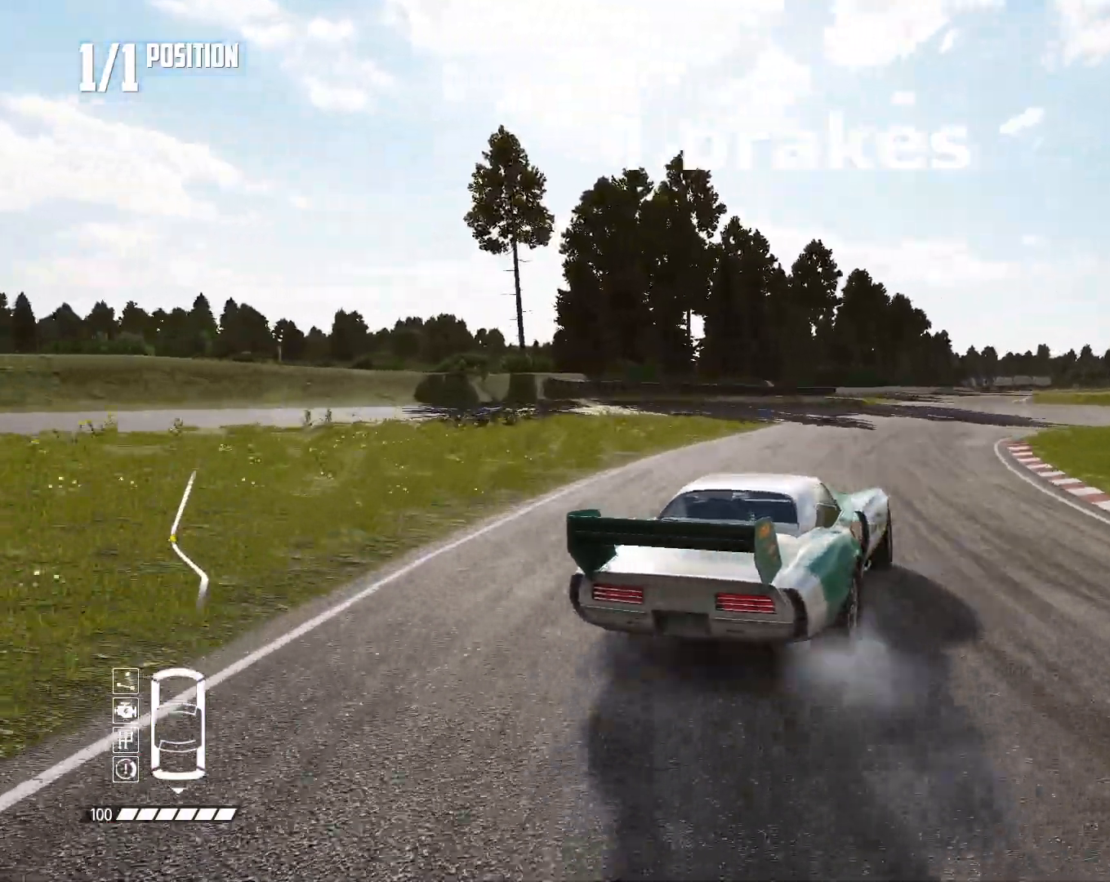
{"buttons": ["R2"], "left_stick": "center", "right_stick": "center", "events": []}
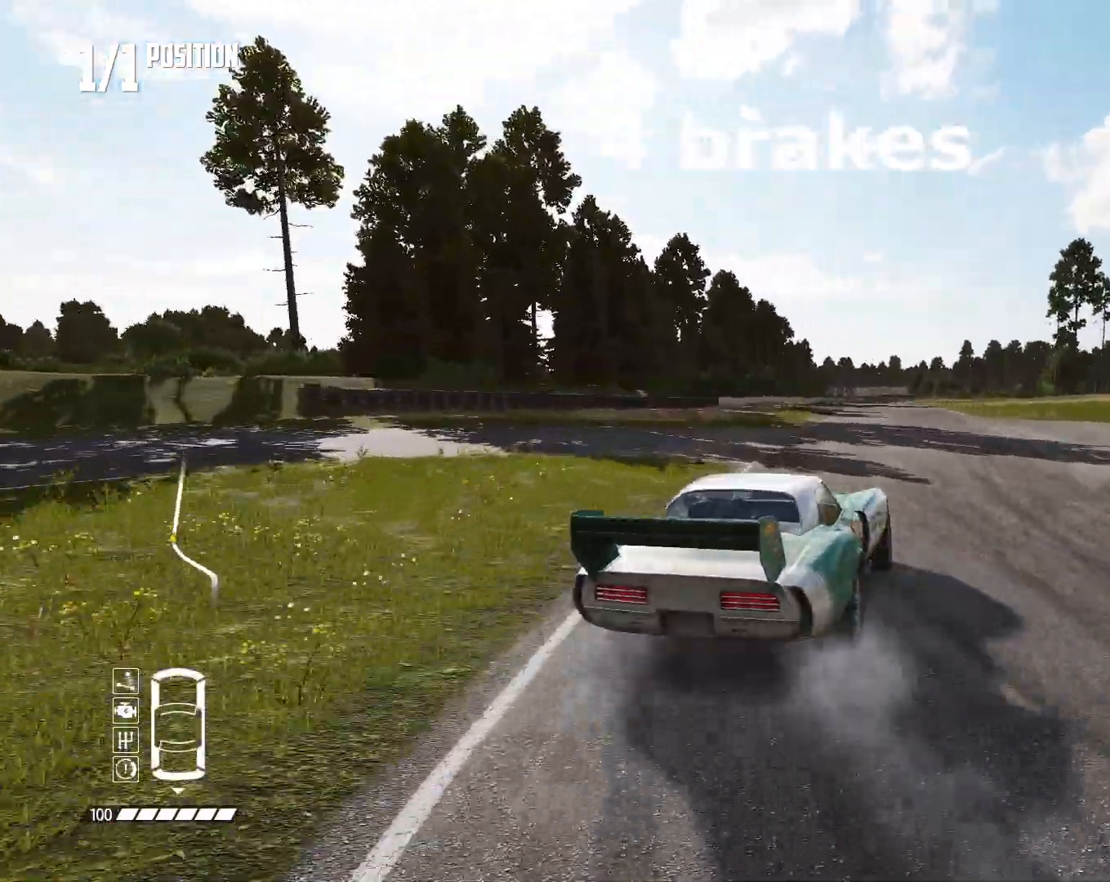
{"buttons": ["R2"], "left_stick": "center", "right_stick": "center", "events": [[233, "left_stick", "left"], [400, "left_stick", "center"]]}
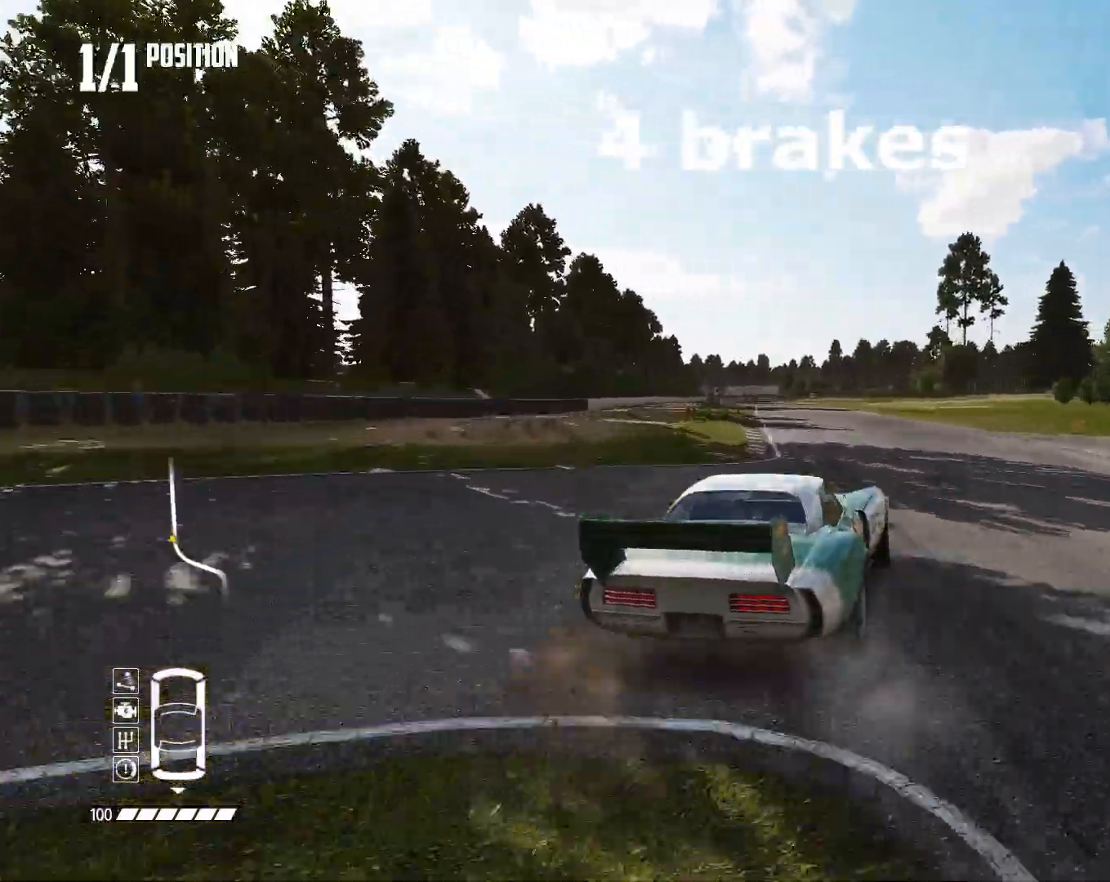
{"buttons": ["R2"], "left_stick": "down-left", "right_stick": "center", "events": [[100, "left_stick", "down-left"]]}
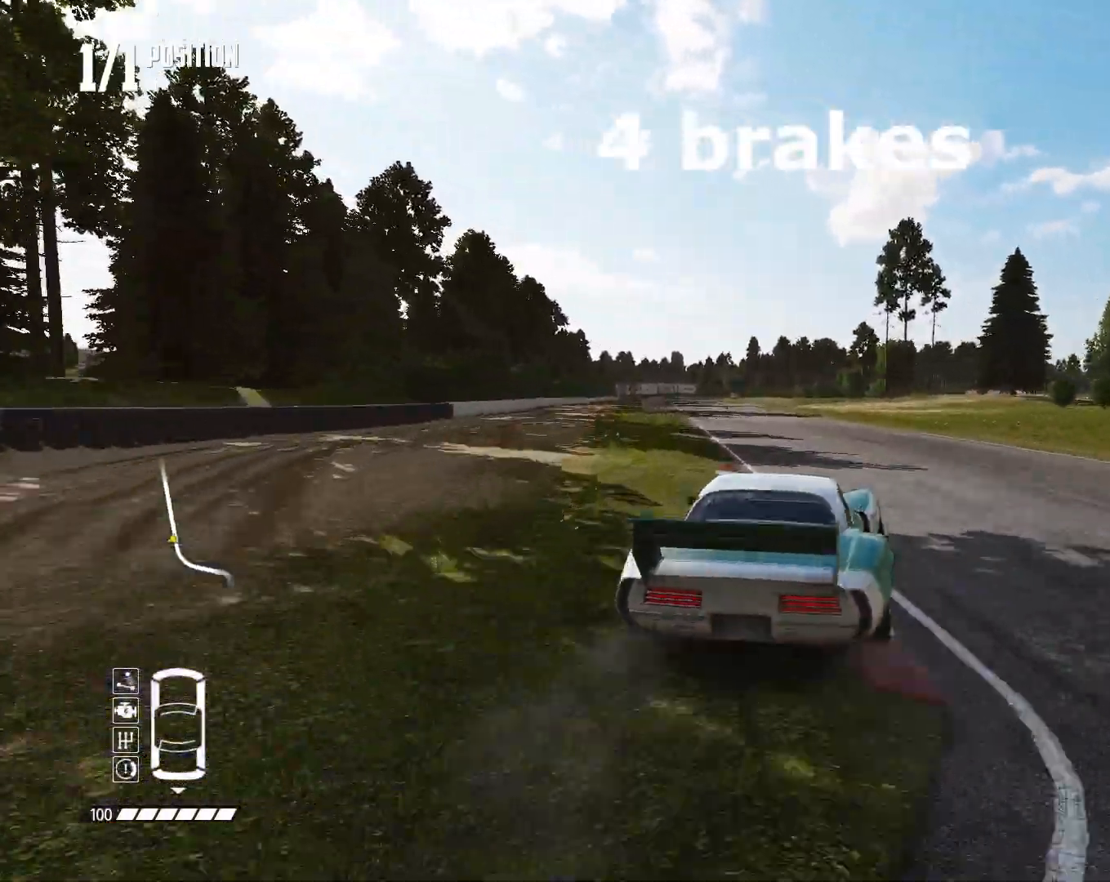
{"buttons": ["R2"], "left_stick": "right", "right_stick": "center", "events": [[167, "left_stick", "center"], [267, "left_stick", "right"]]}
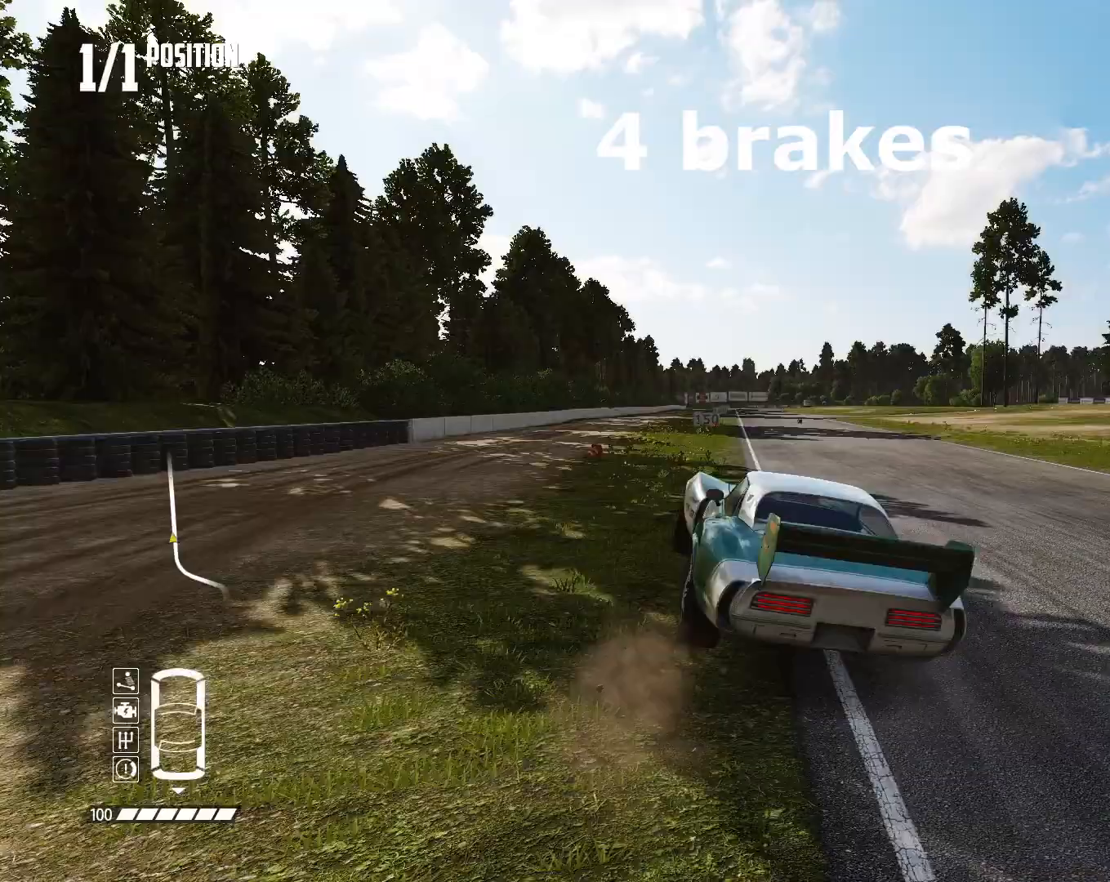
{"buttons": ["R2"], "left_stick": "right", "right_stick": "center", "events": []}